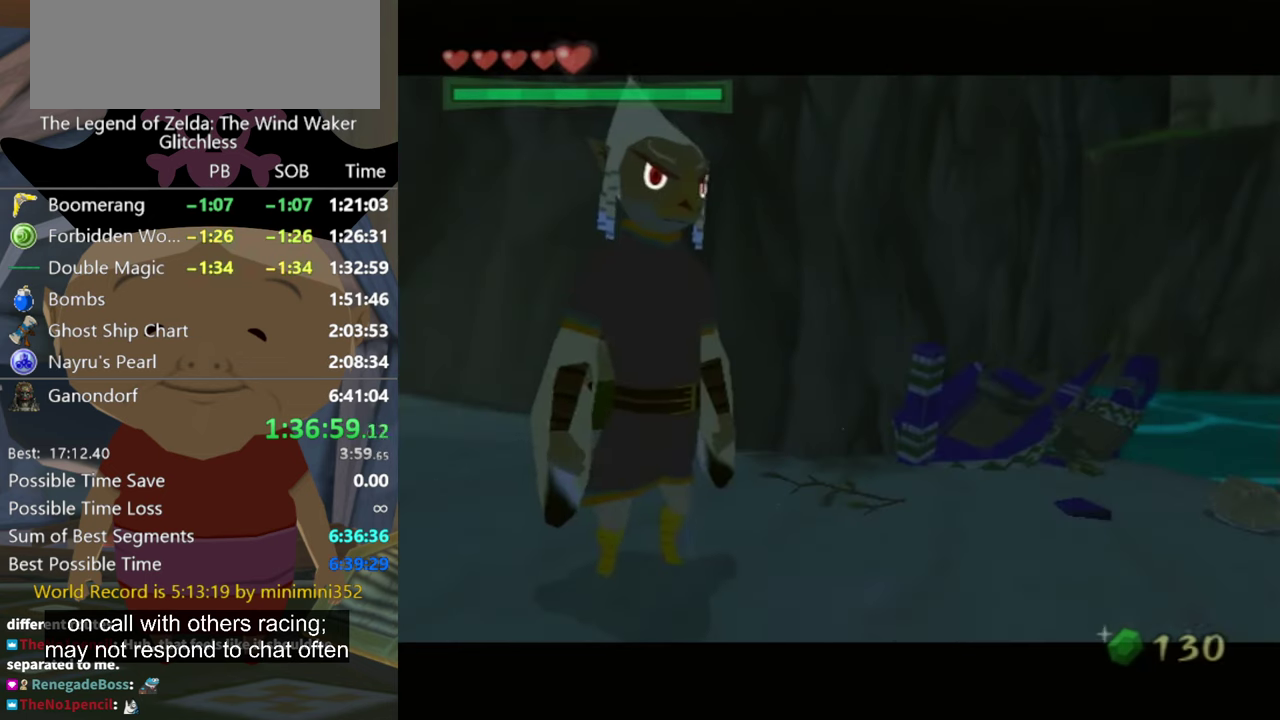
Gameplay with a controller (Nintendo layout); each line is a JSON object with the inputs held at the frame after it. "events" lists button and stick changes between this image and that frame as [ms after this image, input, new state], when the widget could be followed in between. Not read: L3 R3.
{"buttons": [], "left_stick": "center", "right_stick": "center", "events": [[134, "B", "down"], [200, "B", "up"], [300, "B", "down"], [434, "B", "up"]]}
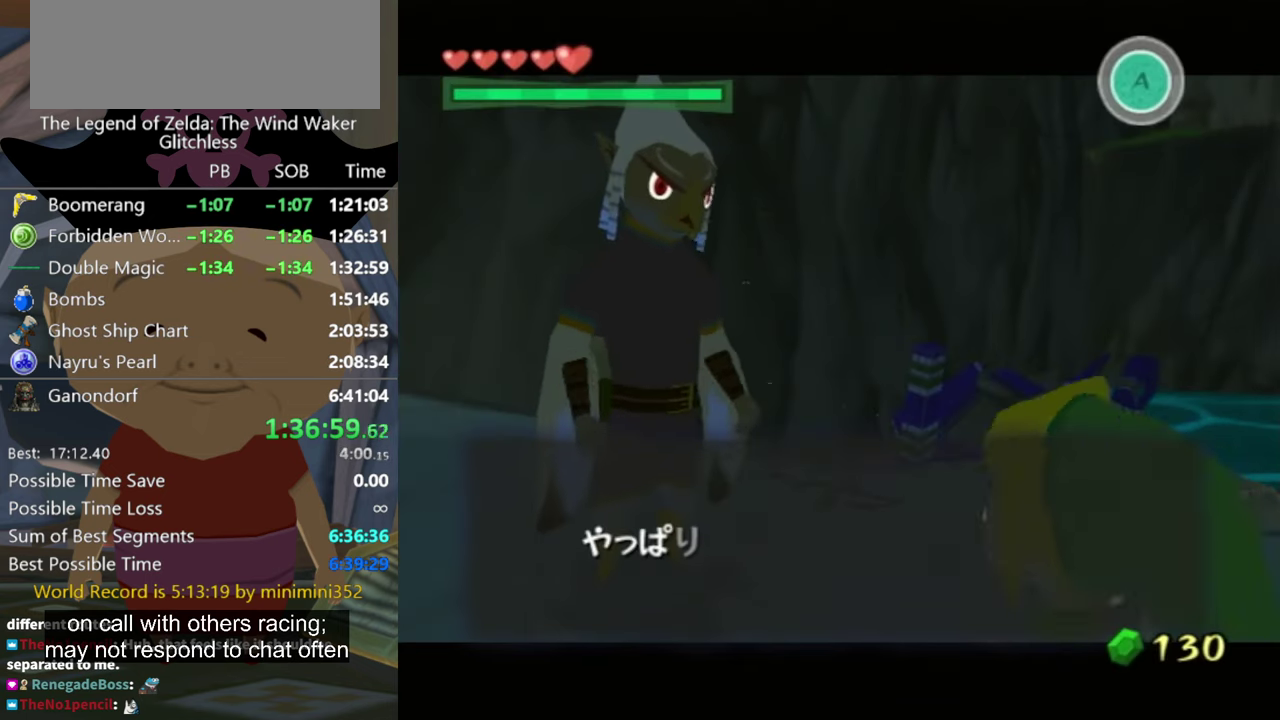
{"buttons": [], "left_stick": "center", "right_stick": "center", "events": [[200, "B", "down"], [267, "B", "up"], [367, "B", "down"], [434, "B", "up"]]}
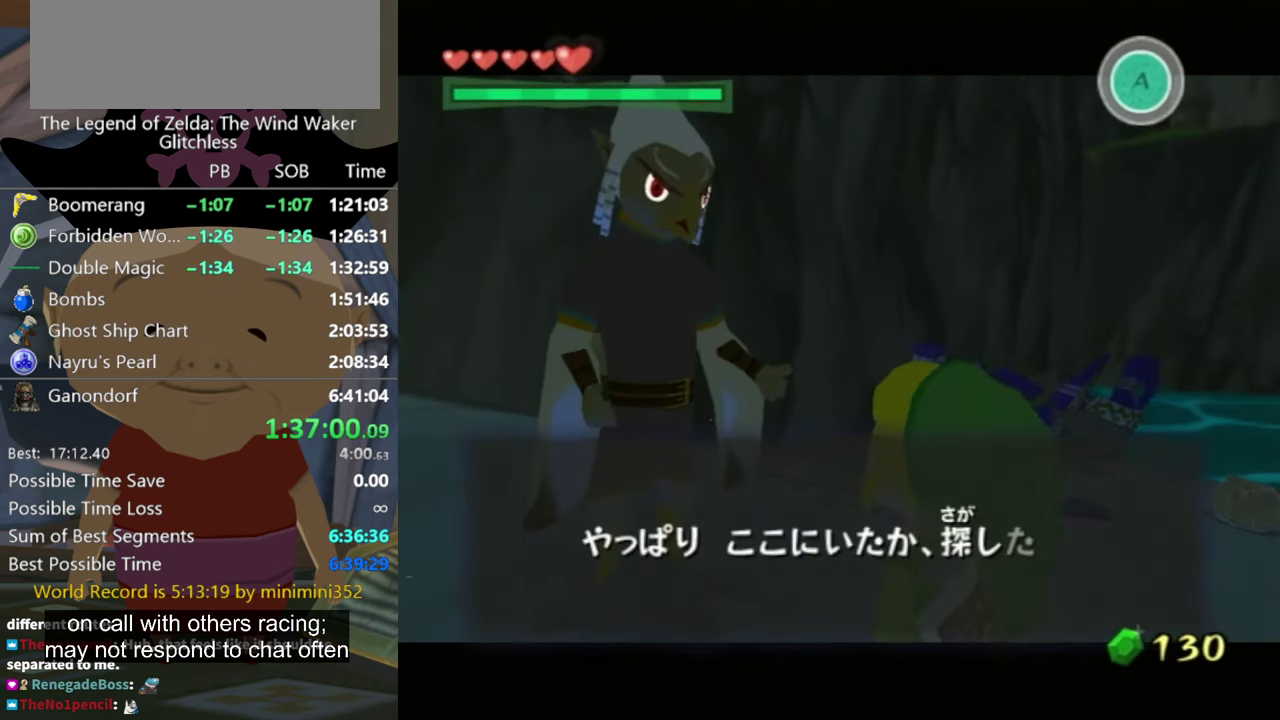
{"buttons": [], "left_stick": "center", "right_stick": "center", "events": [[300, "B", "down"], [367, "B", "up"]]}
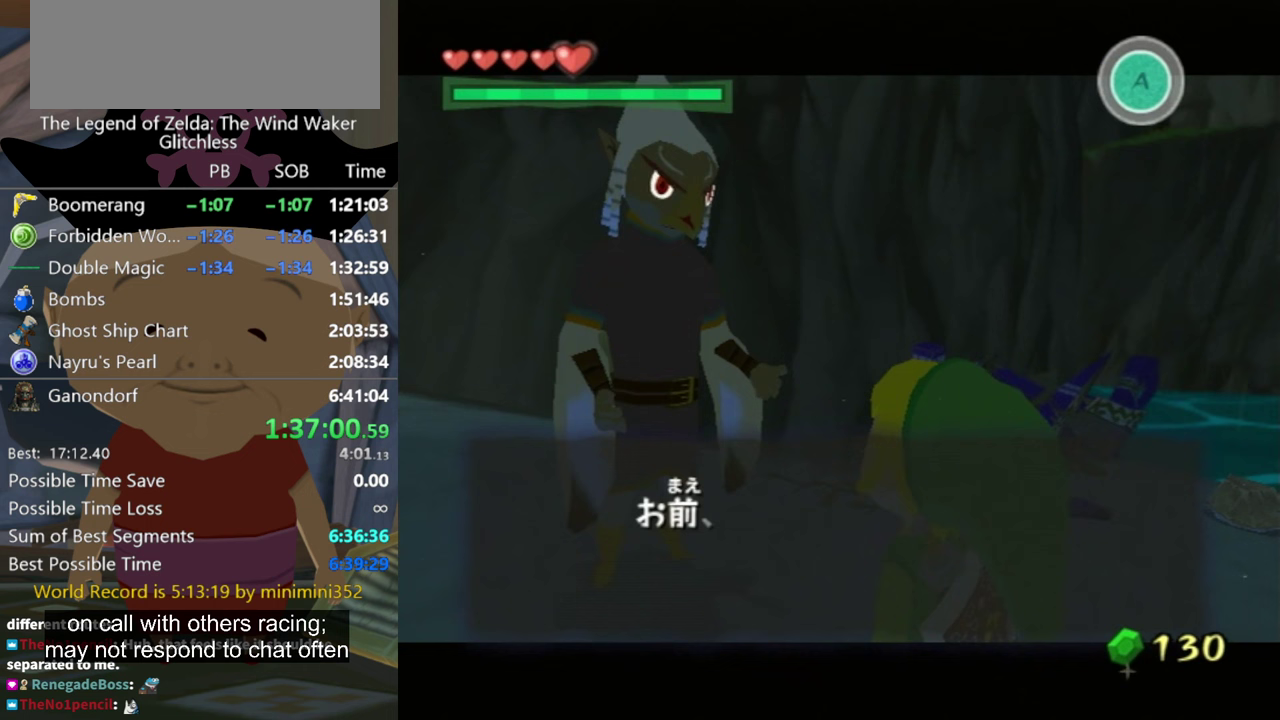
{"buttons": [], "left_stick": "center", "right_stick": "center", "events": [[233, "B", "down"], [300, "B", "up"], [400, "B", "down"], [467, "B", "up"]]}
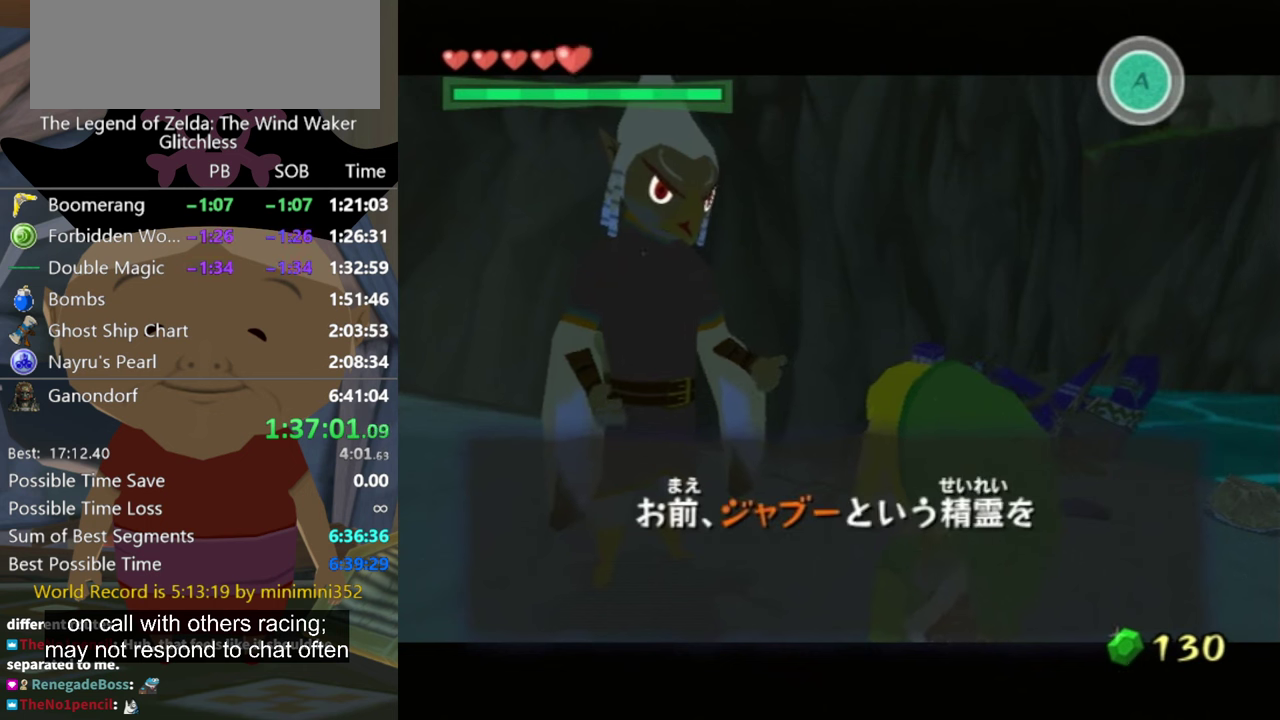
{"buttons": ["B"], "left_stick": "center", "right_stick": "center", "events": [[33, "B", "down"], [100, "B", "up"], [333, "B", "down"], [367, "A", "down"], [433, "A", "up"], [433, "B", "up"], [500, "B", "down"]]}
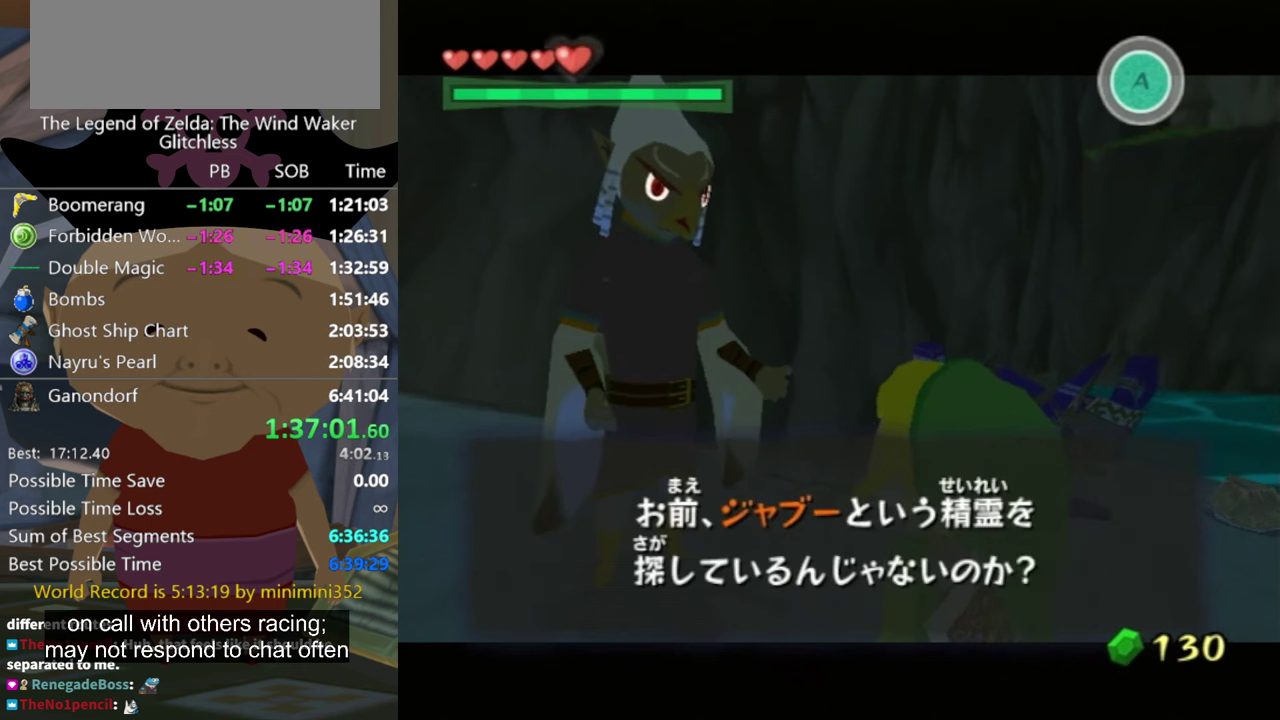
{"buttons": [], "left_stick": "center", "right_stick": "center", "events": [[200, "B", "up"], [300, "B", "down"], [367, "B", "up"]]}
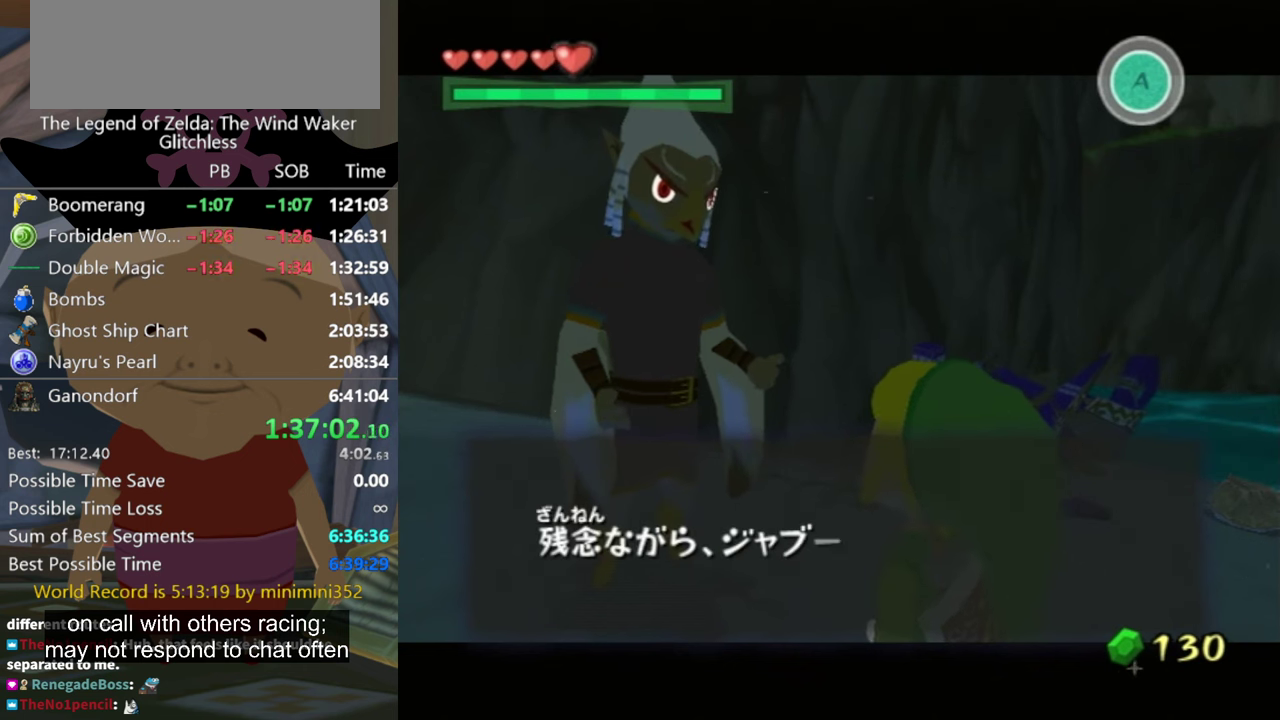
{"buttons": [], "left_stick": "center", "right_stick": "center", "events": [[400, "A", "down"], [400, "B", "down"], [467, "A", "up"], [467, "B", "up"]]}
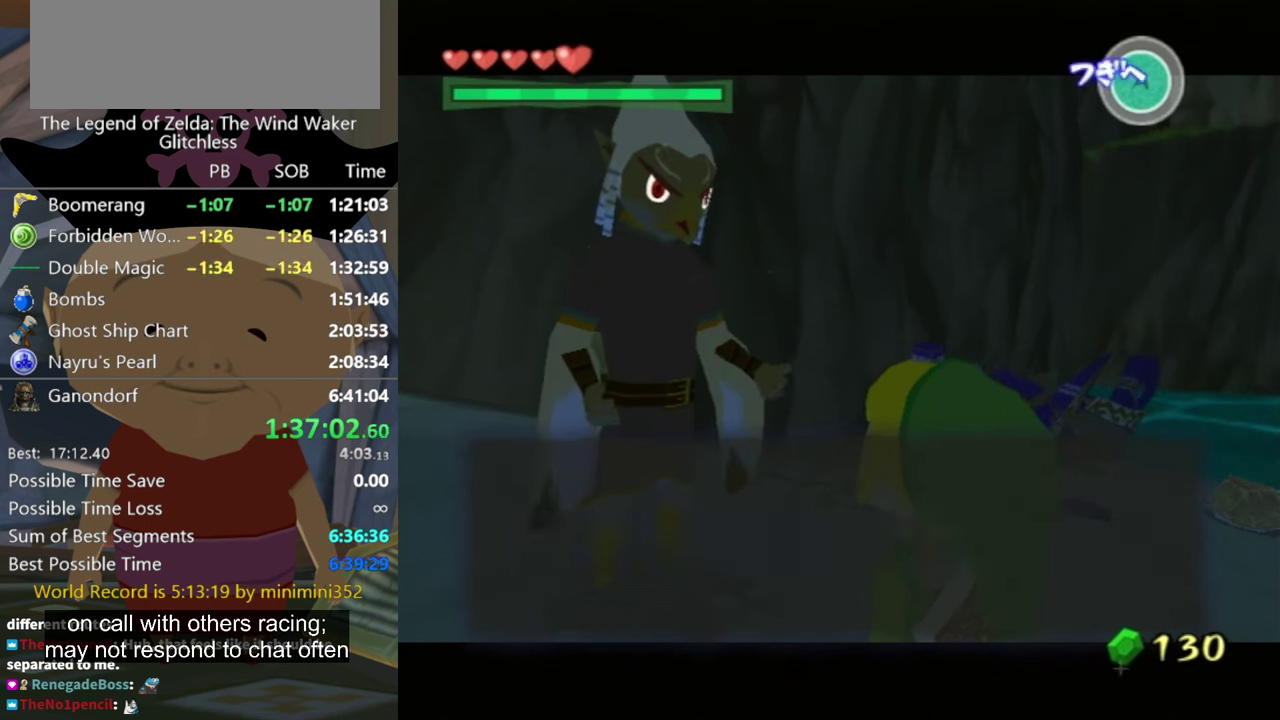
{"buttons": [], "left_stick": "center", "right_stick": "center", "events": [[167, "B", "down"], [267, "B", "up"], [333, "B", "down"], [400, "B", "up"]]}
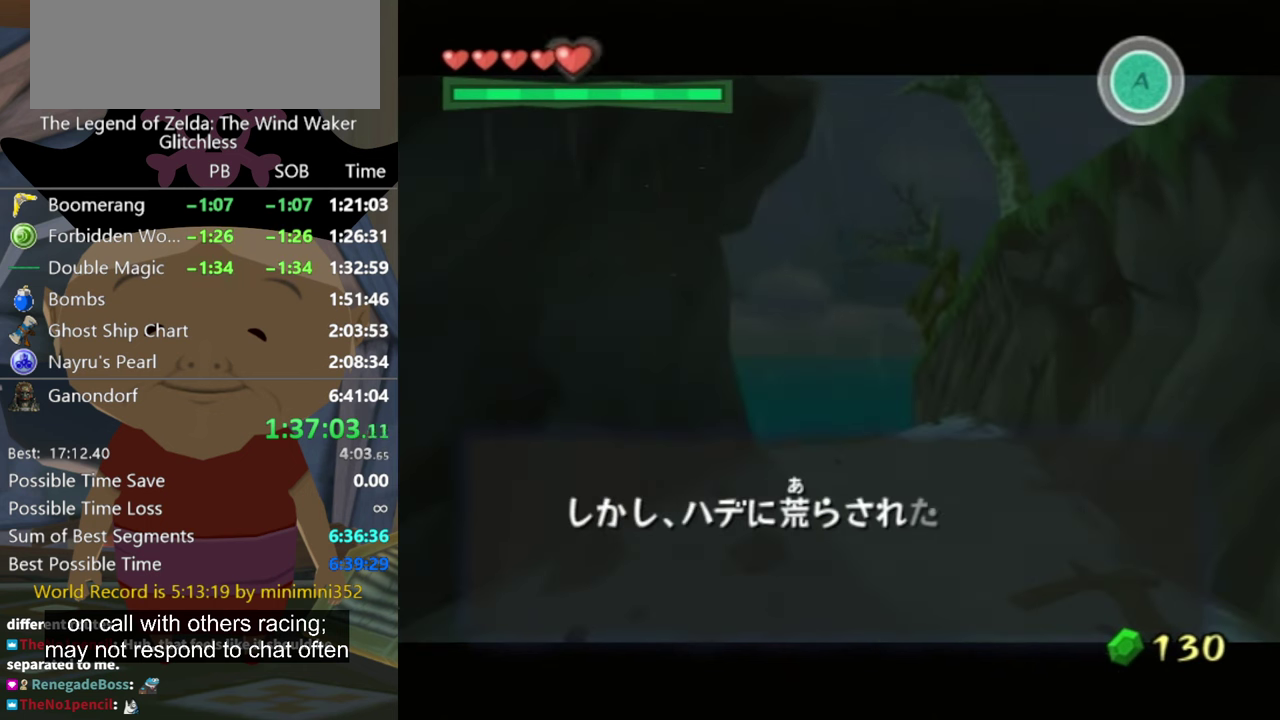
{"buttons": [], "left_stick": "center", "right_stick": "center", "events": [[433, "B", "down"], [500, "B", "up"]]}
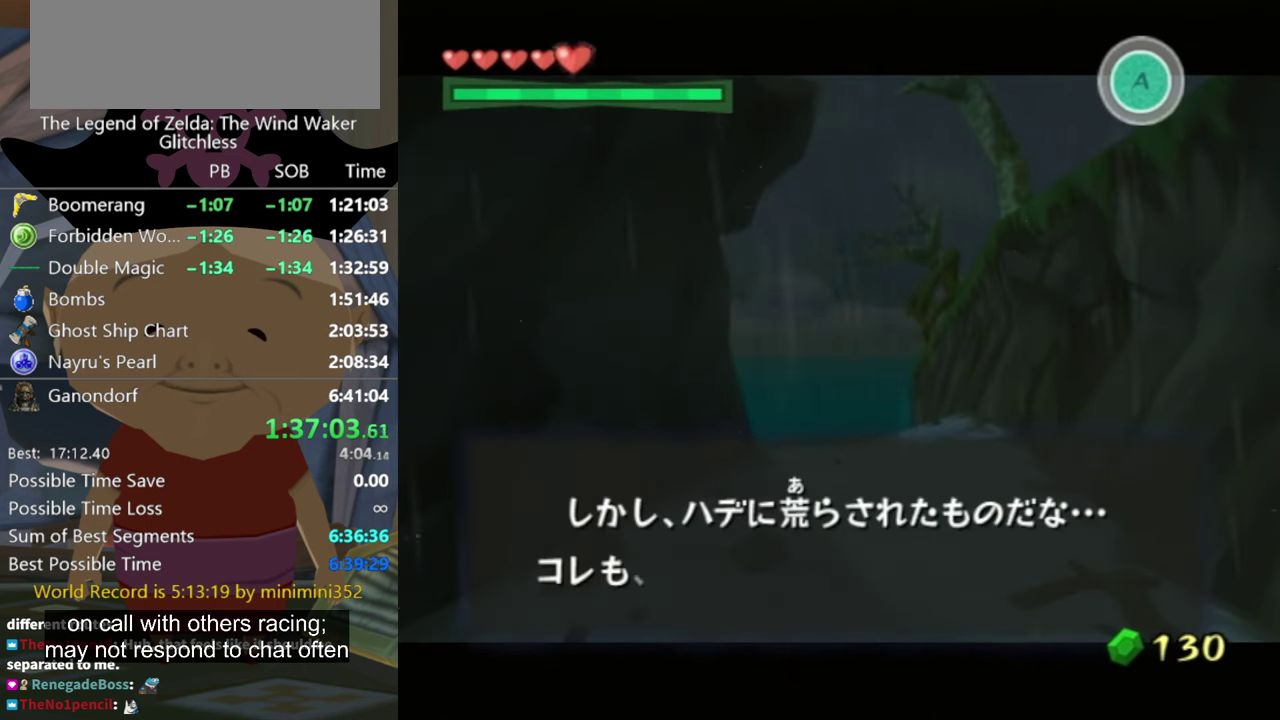
{"buttons": ["B"], "left_stick": "center", "right_stick": "center", "events": [[100, "A", "down"], [100, "B", "down"], [167, "A", "up"], [167, "B", "up"], [500, "B", "down"]]}
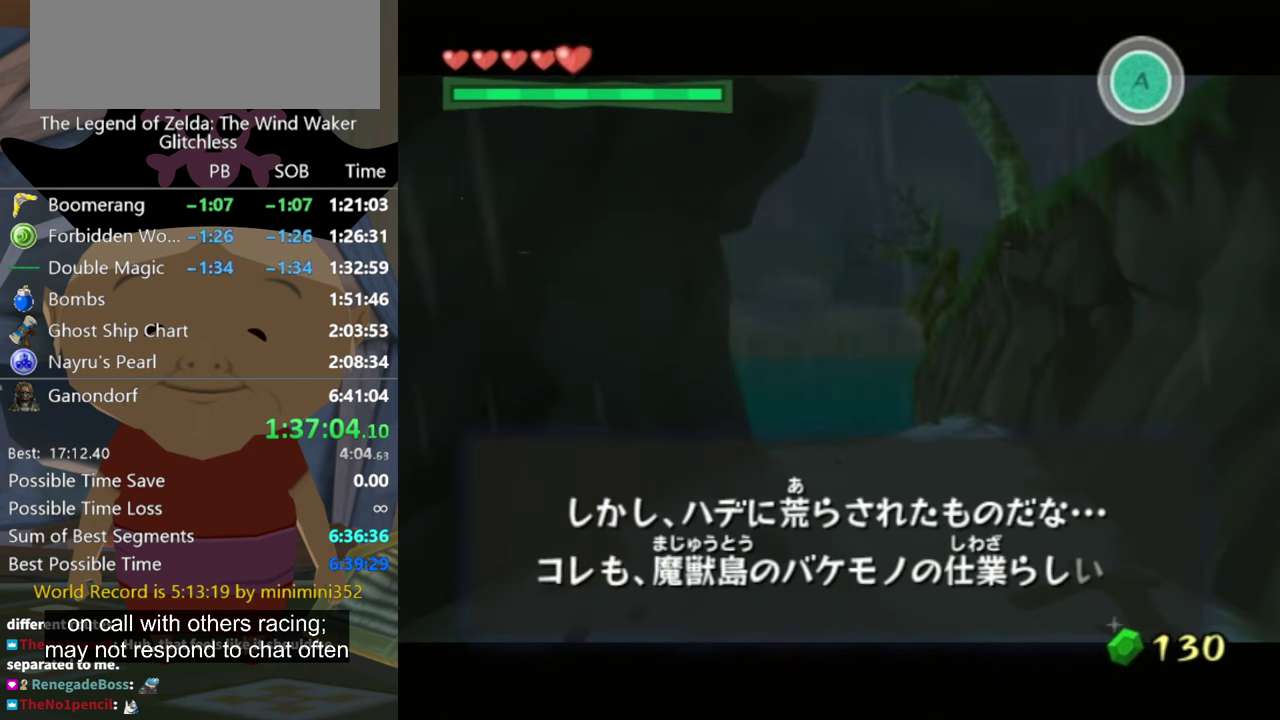
{"buttons": ["B"], "left_stick": "center", "right_stick": "center", "events": [[67, "B", "up"], [133, "B", "down"], [233, "B", "up"], [400, "B", "down"]]}
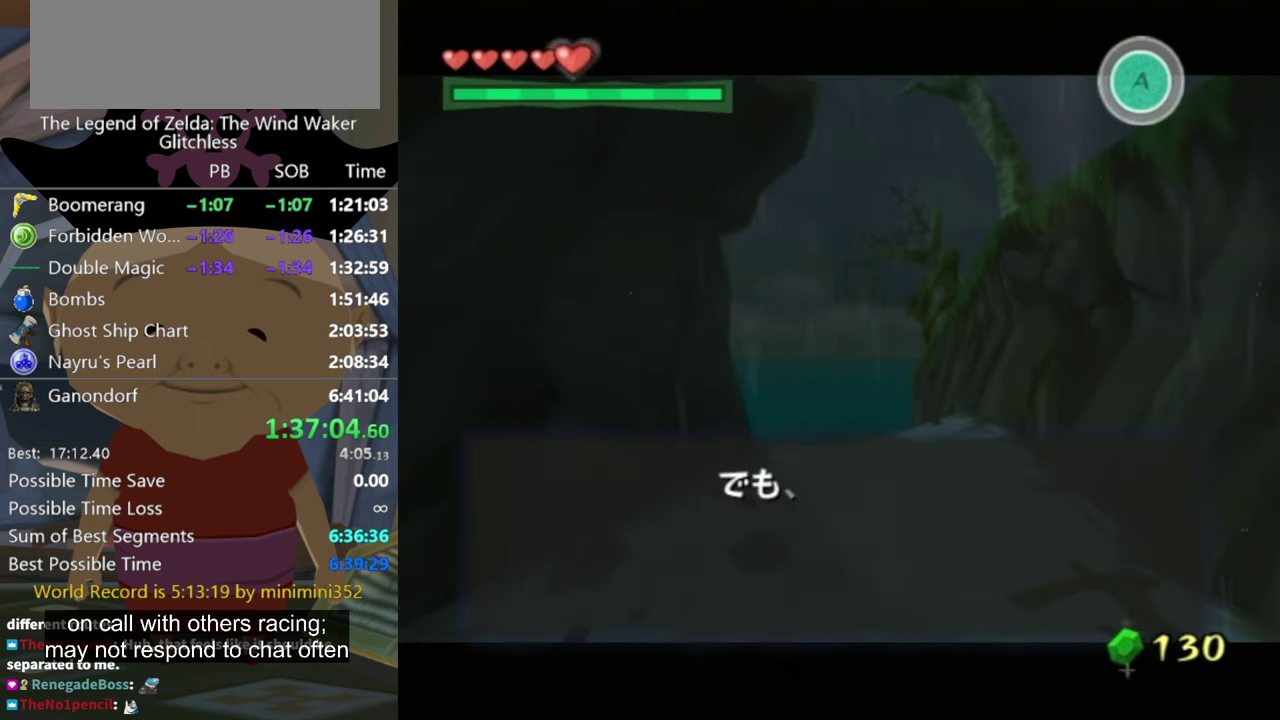
{"buttons": [], "left_stick": "center", "right_stick": "center", "events": [[100, "B", "up"], [133, "A", "down"], [267, "A", "up"], [367, "A", "down"], [367, "B", "down"], [433, "B", "up"], [500, "A", "up"]]}
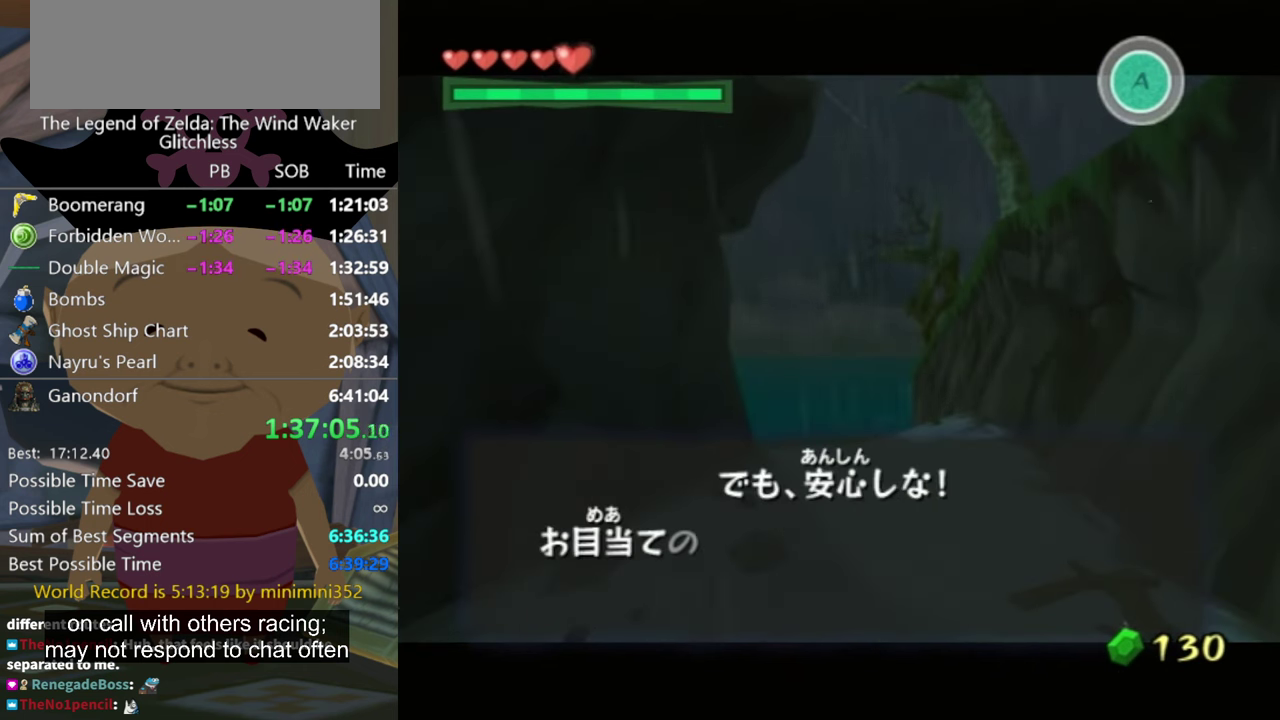
{"buttons": ["A"], "left_stick": "center", "right_stick": "center", "events": [[100, "A", "down"], [167, "A", "up"], [300, "A", "down"], [367, "A", "up"], [400, "B", "down"], [467, "A", "down"], [467, "B", "up"]]}
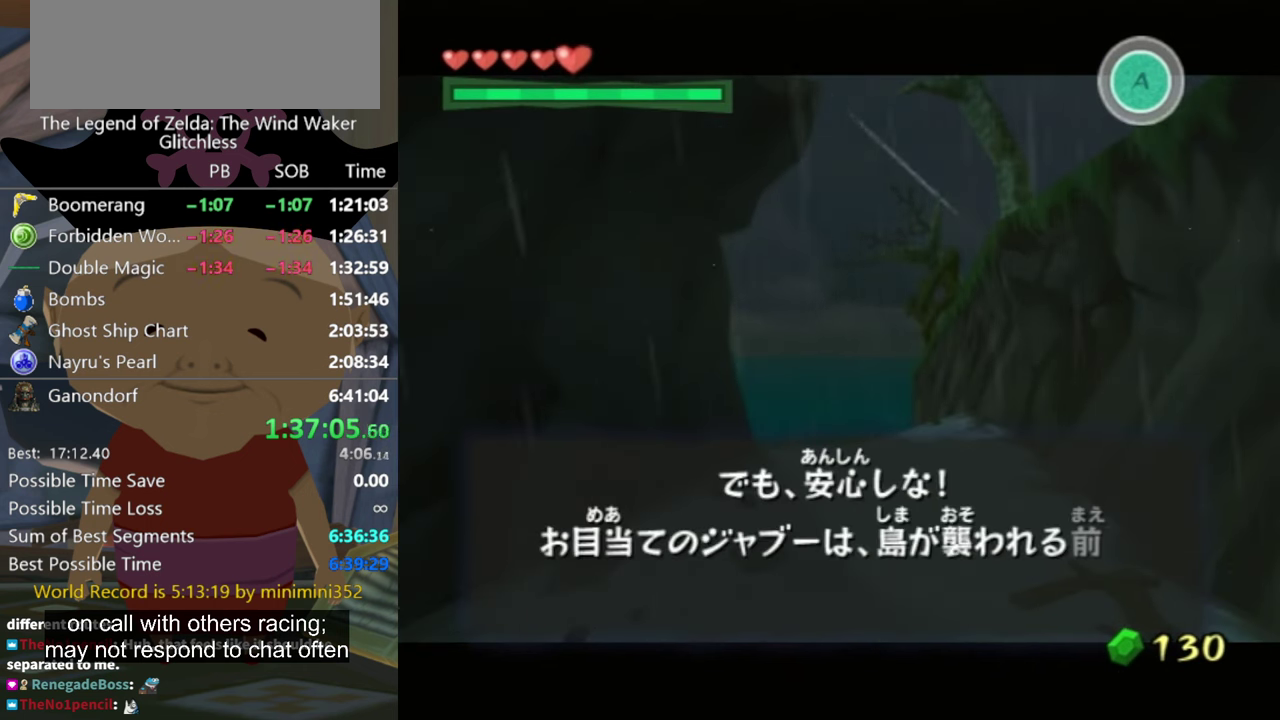
{"buttons": ["A"], "left_stick": "center", "right_stick": "center", "events": [[33, "A", "up"], [100, "B", "down"], [133, "A", "down"], [167, "B", "up"], [233, "A", "up"], [300, "A", "down"], [400, "A", "up"], [466, "A", "down"]]}
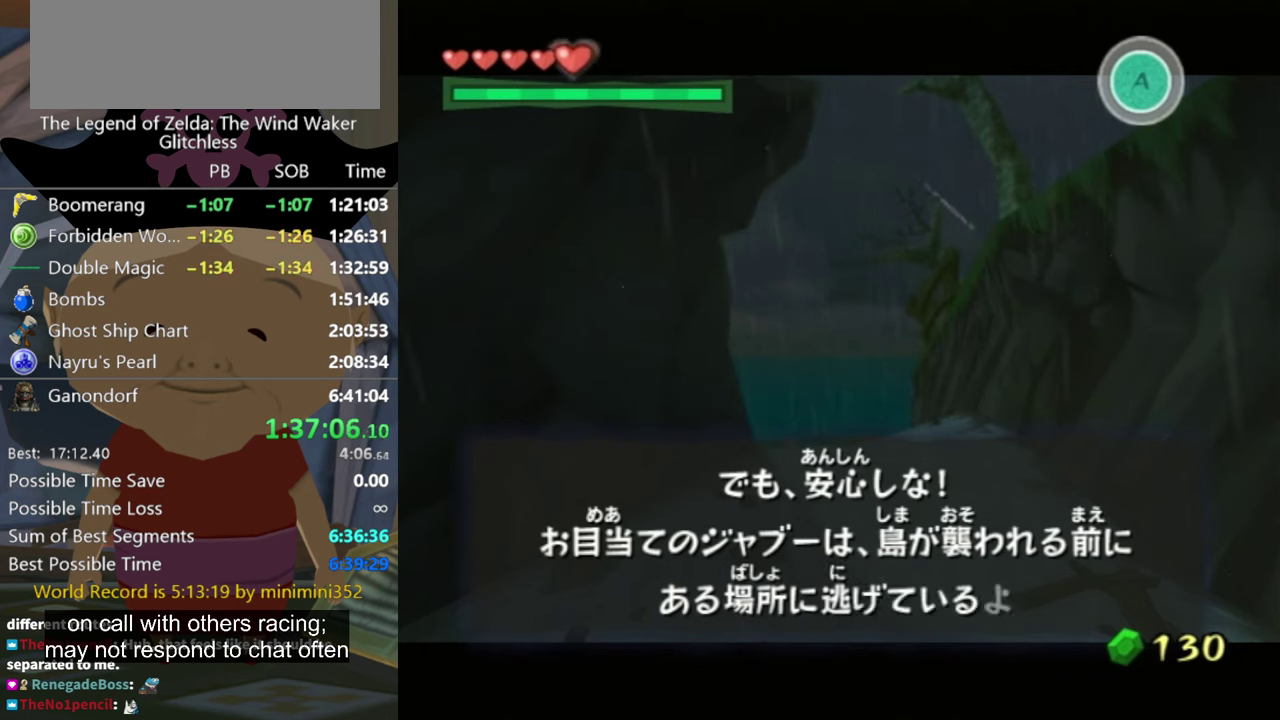
{"buttons": [], "left_stick": "center", "right_stick": "center", "events": [[33, "A", "up"], [333, "B", "down"], [400, "B", "up"], [433, "A", "down"], [500, "A", "up"]]}
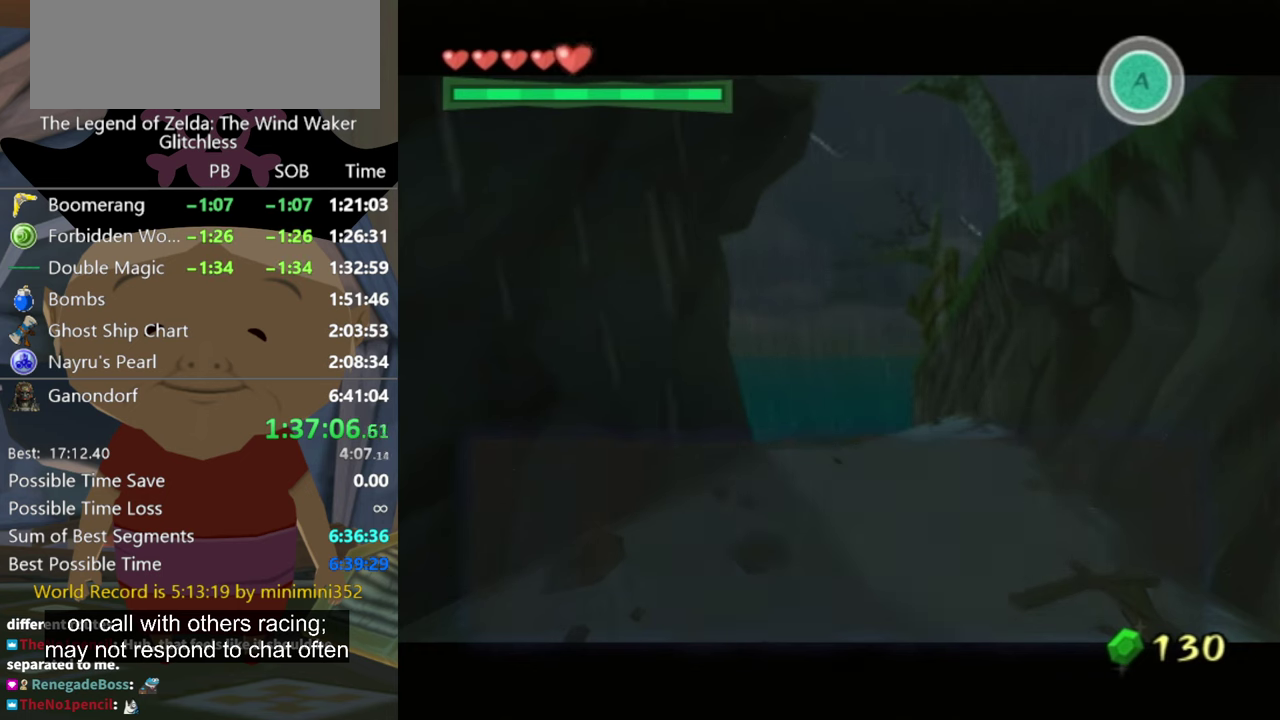
{"buttons": [], "left_stick": "center", "right_stick": "center", "events": [[100, "A", "down"], [166, "A", "up"], [233, "A", "down"], [333, "A", "up"], [400, "A", "down"], [466, "A", "up"]]}
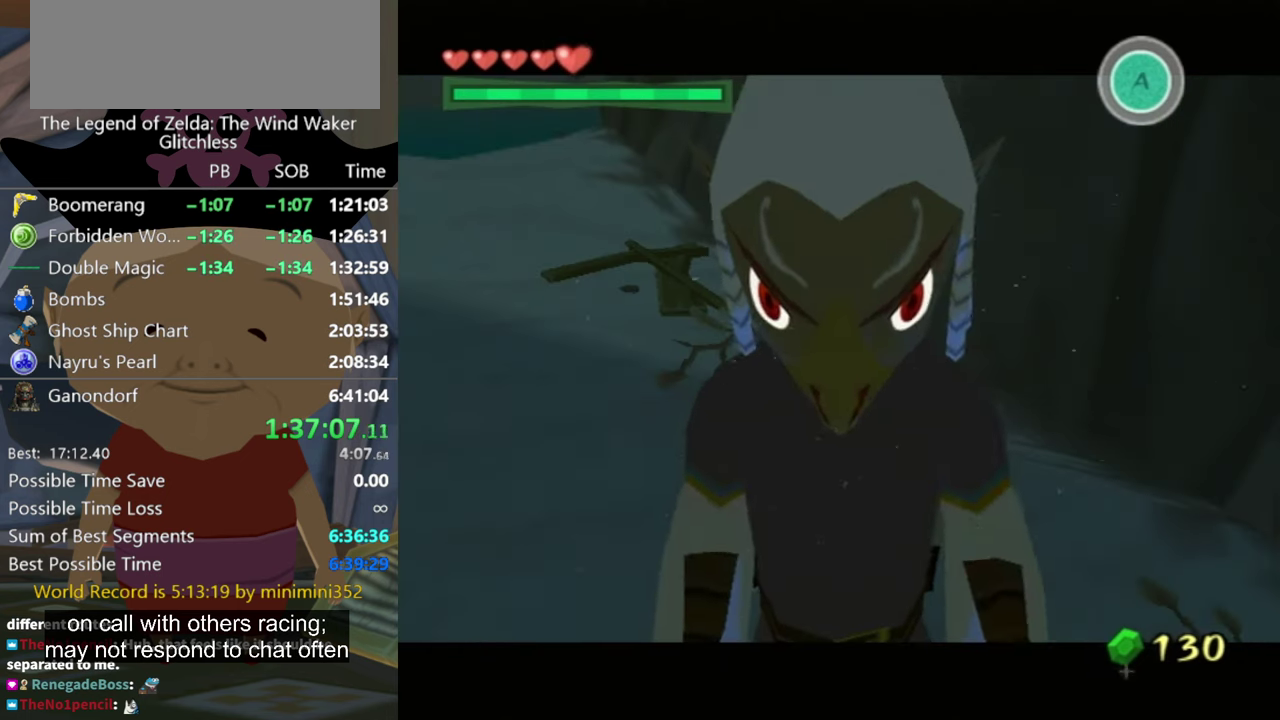
{"buttons": [], "left_stick": "center", "right_stick": "center", "events": [[33, "A", "down"], [100, "A", "up"], [133, "B", "down"], [200, "B", "up"], [333, "A", "down"], [400, "A", "up"]]}